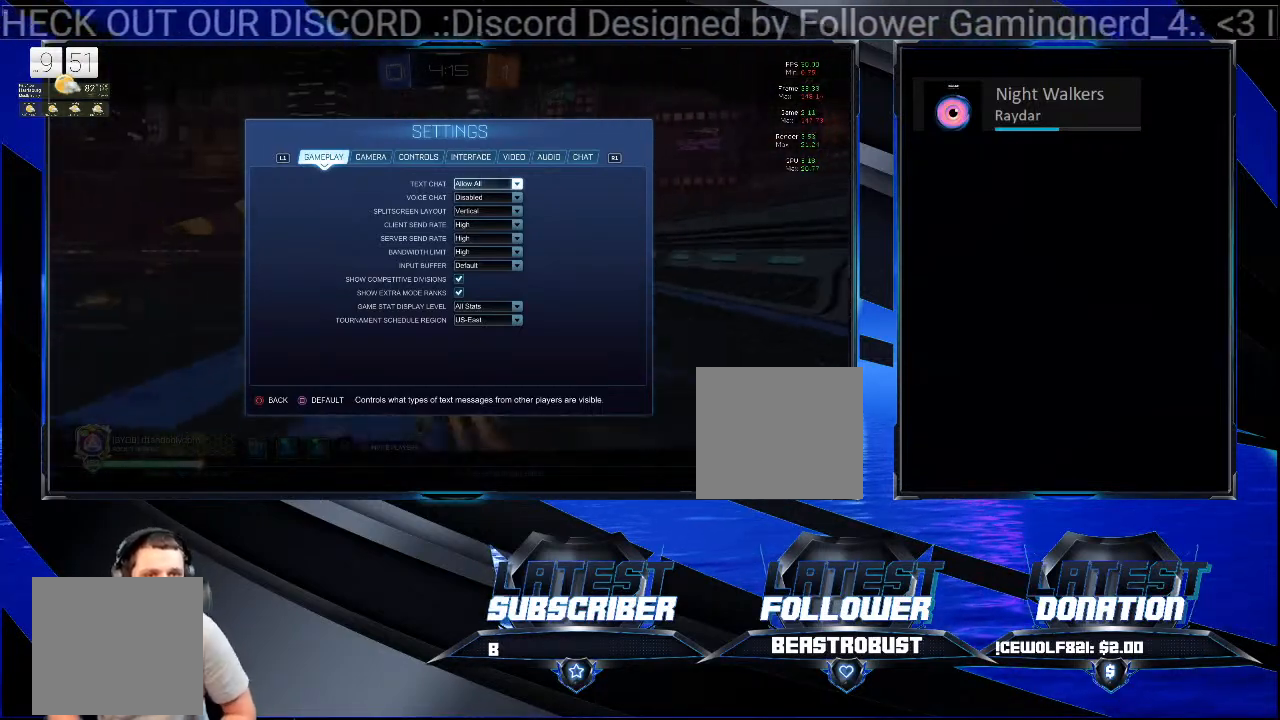
Gameplay with a controller (PlayStation layout); each line is a JSON object with the inputs held at the frame after it. "events" lists button and stick changes between this image and that frame as [ms after this image, input, new state], when the widget could be followed in between. Not read: R1.
{"buttons": [], "left_stick": "center", "right_stick": "center", "events": [[167, "CIRCLE", "down"], [300, "CIRCLE", "up"]]}
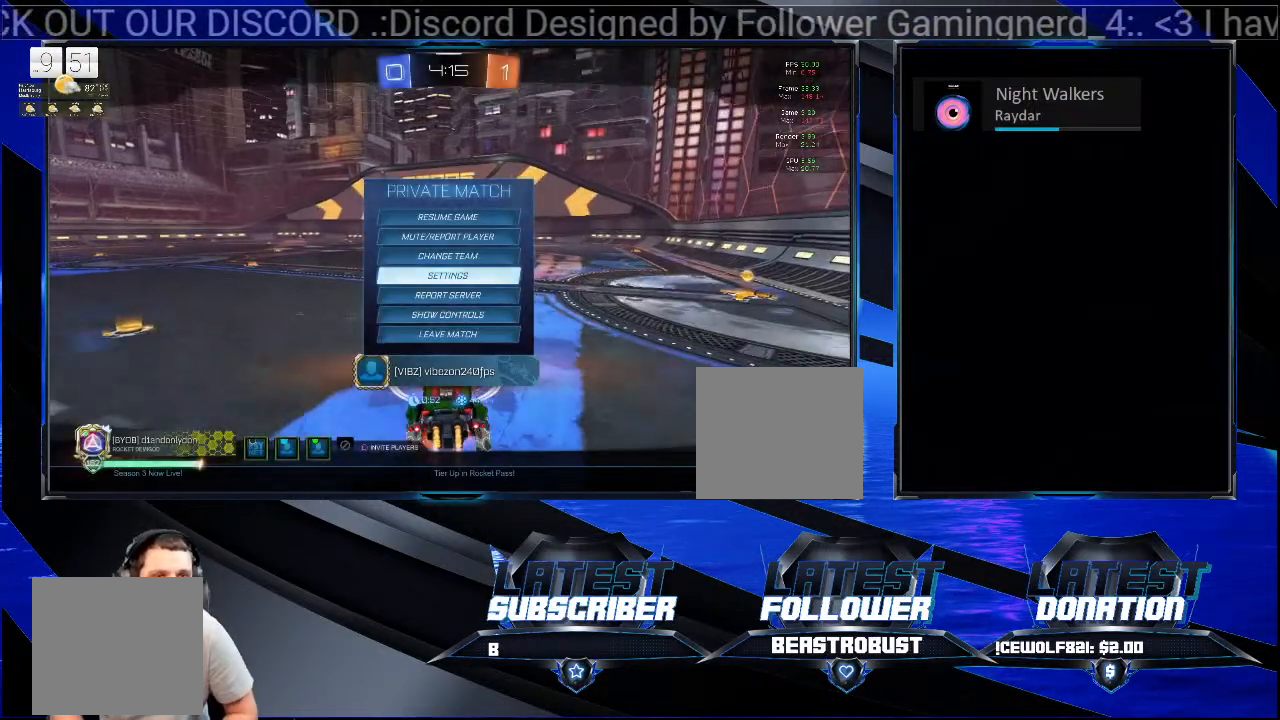
{"buttons": [], "left_stick": "center", "right_stick": "center", "events": []}
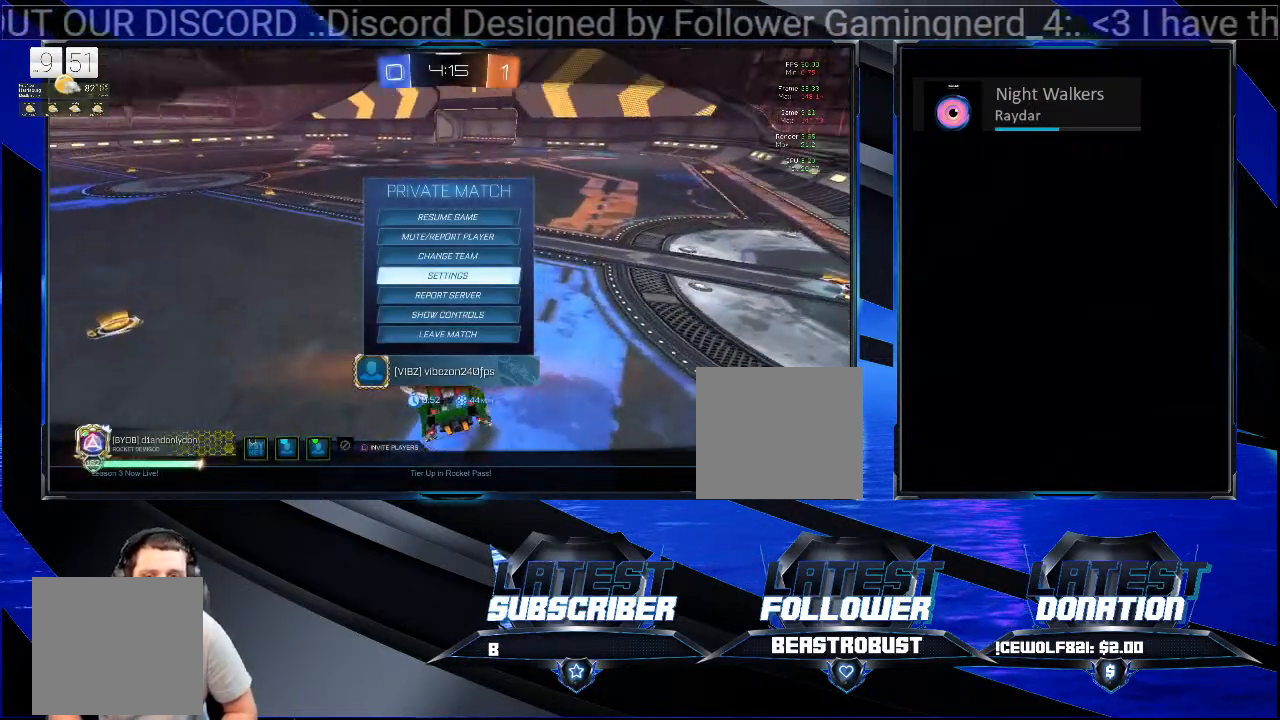
{"buttons": [], "left_stick": "center", "right_stick": "center", "events": []}
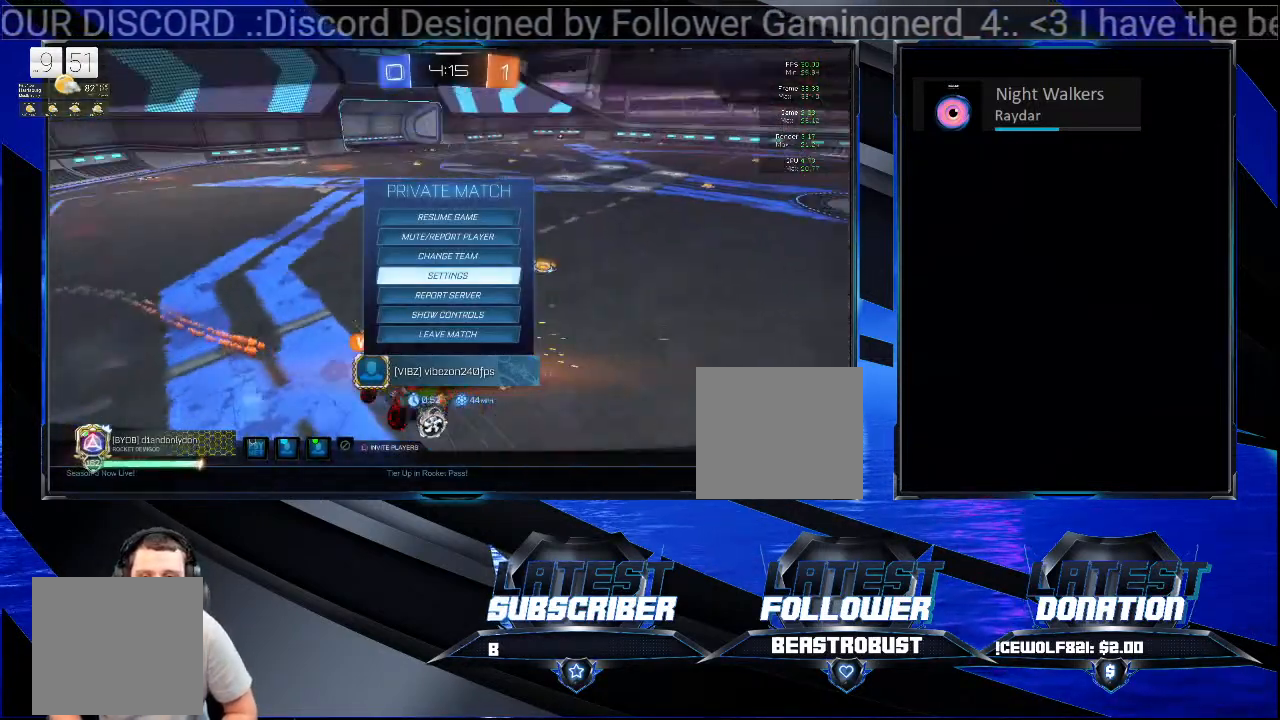
{"buttons": [], "left_stick": "center", "right_stick": "center", "events": []}
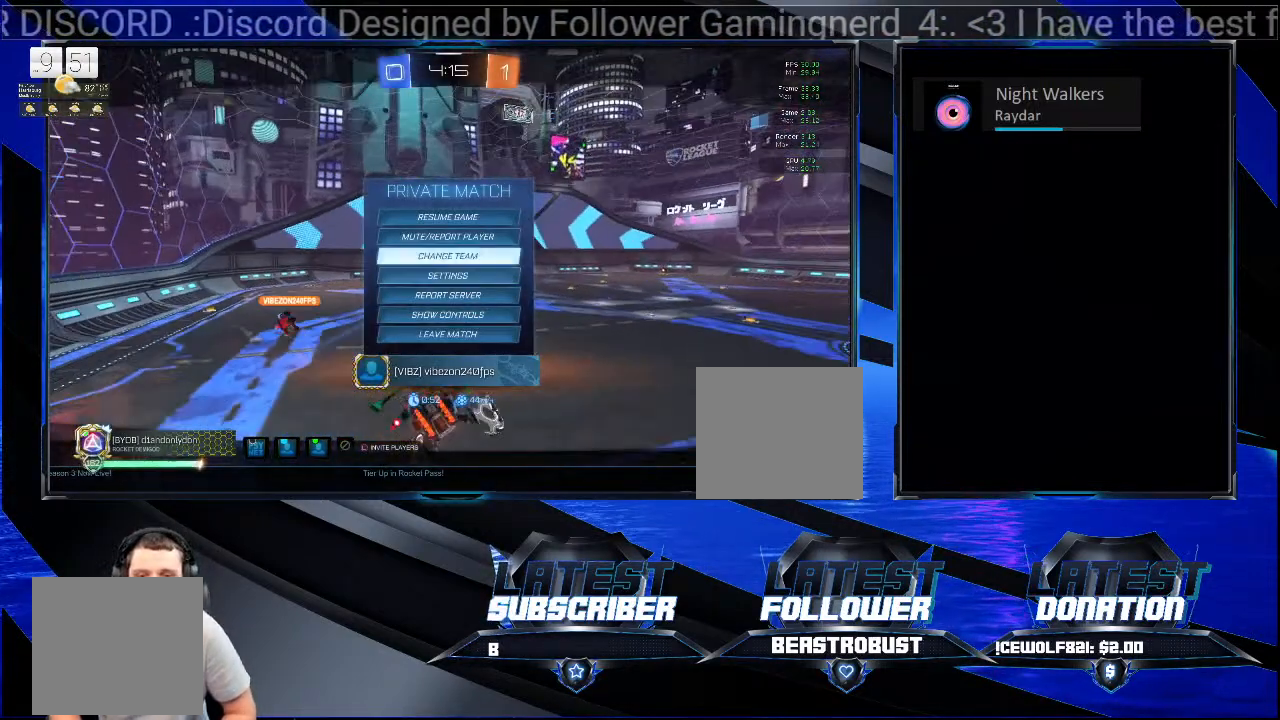
{"buttons": [], "left_stick": "center", "right_stick": "center", "events": []}
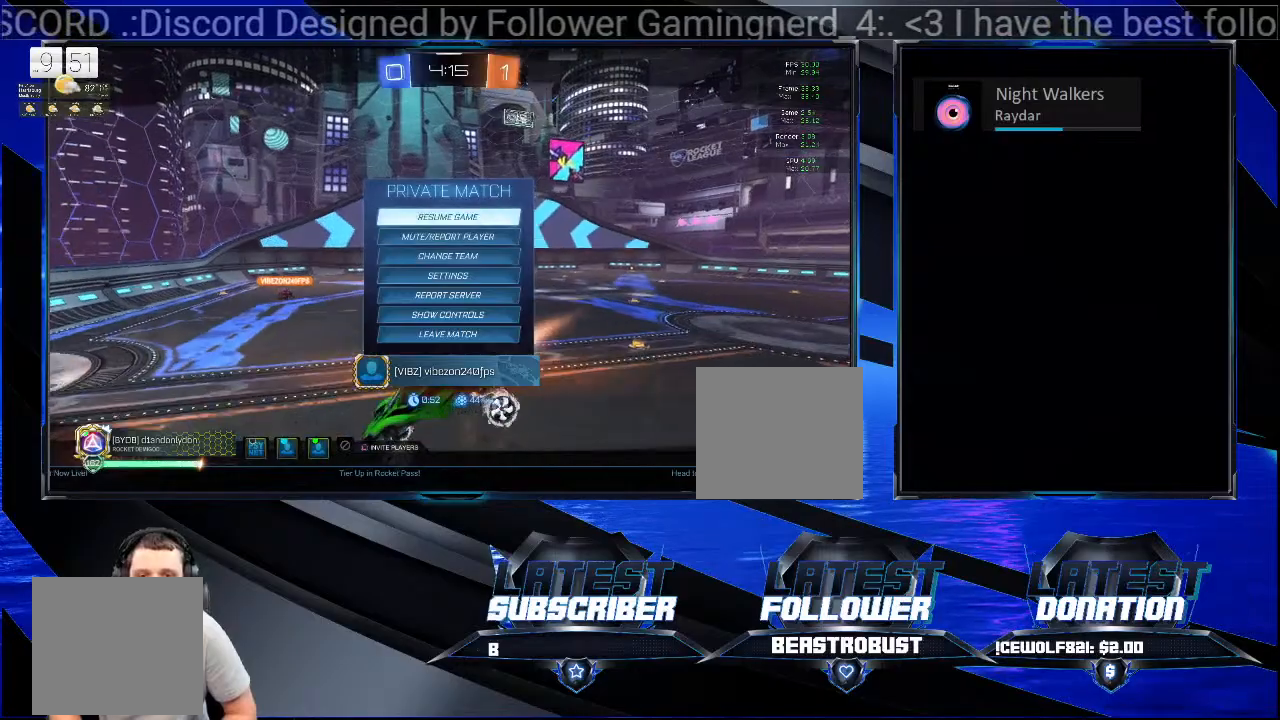
{"buttons": [], "left_stick": "center", "right_stick": "center", "events": []}
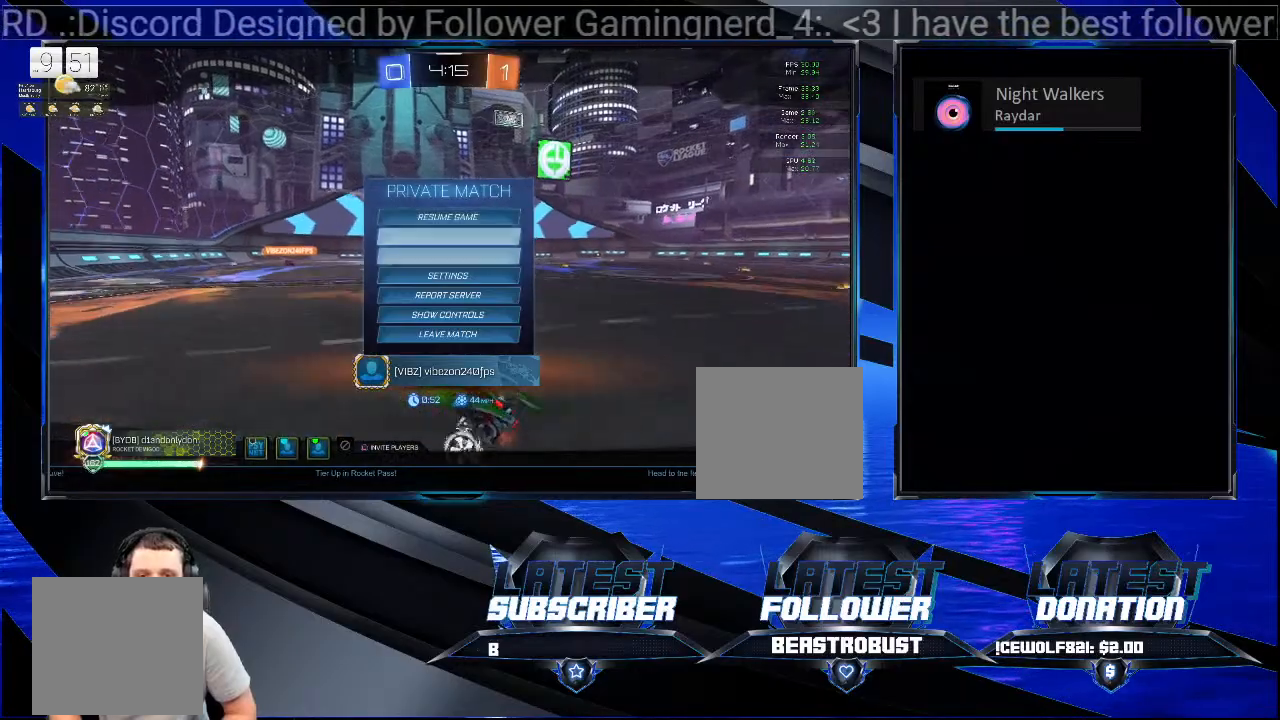
{"buttons": [], "left_stick": "center", "right_stick": "center", "events": []}
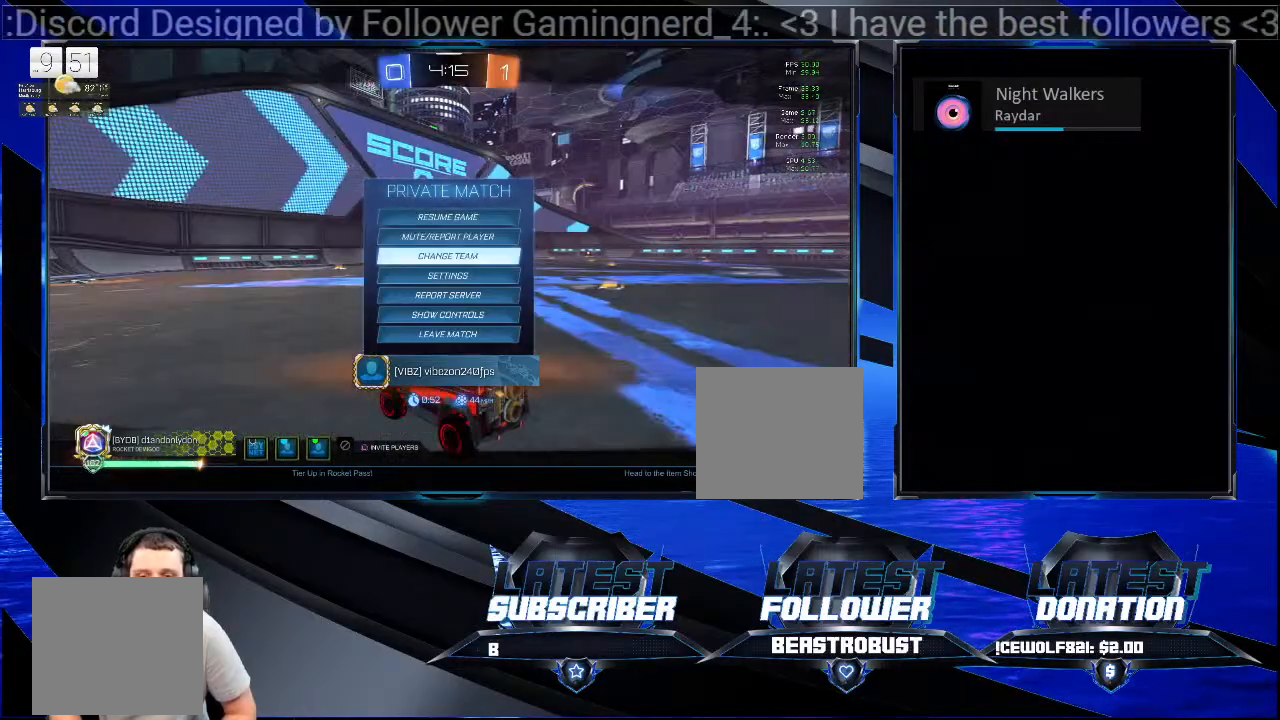
{"buttons": [], "left_stick": "center", "right_stick": "center", "events": [[300, "CIRCLE", "down"], [467, "CIRCLE", "up"]]}
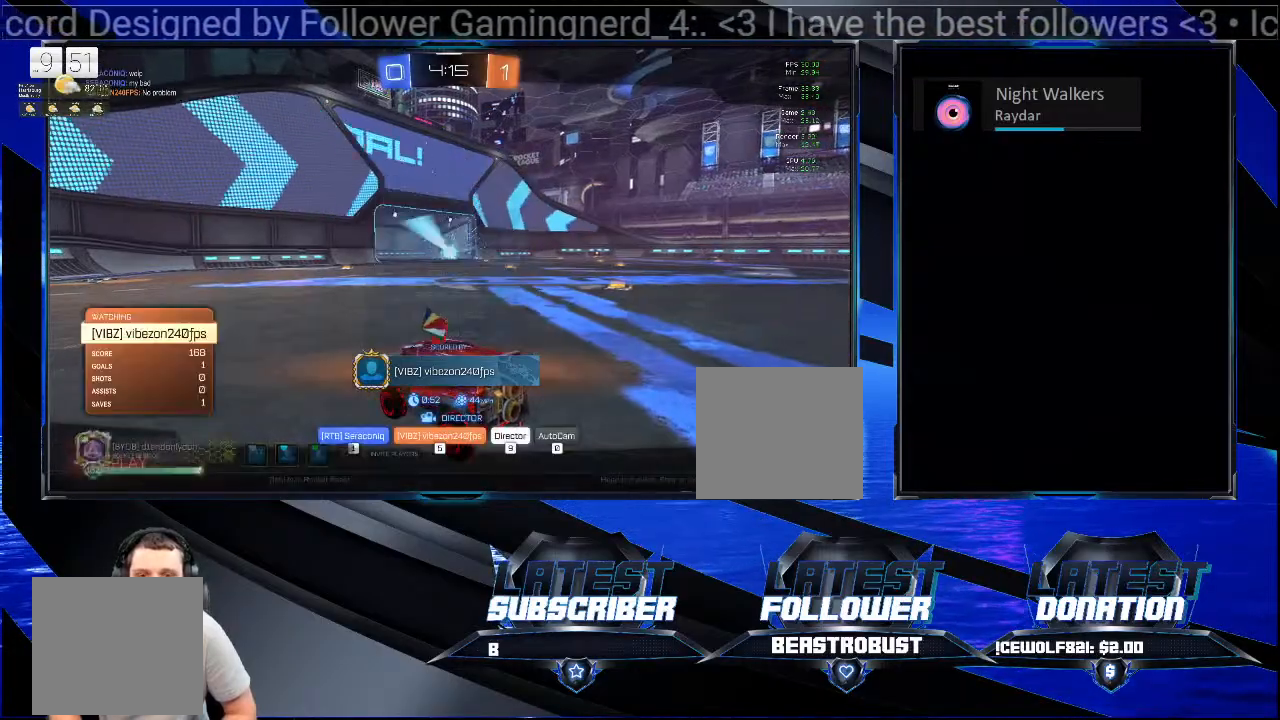
{"buttons": [], "left_stick": "center", "right_stick": "center", "events": []}
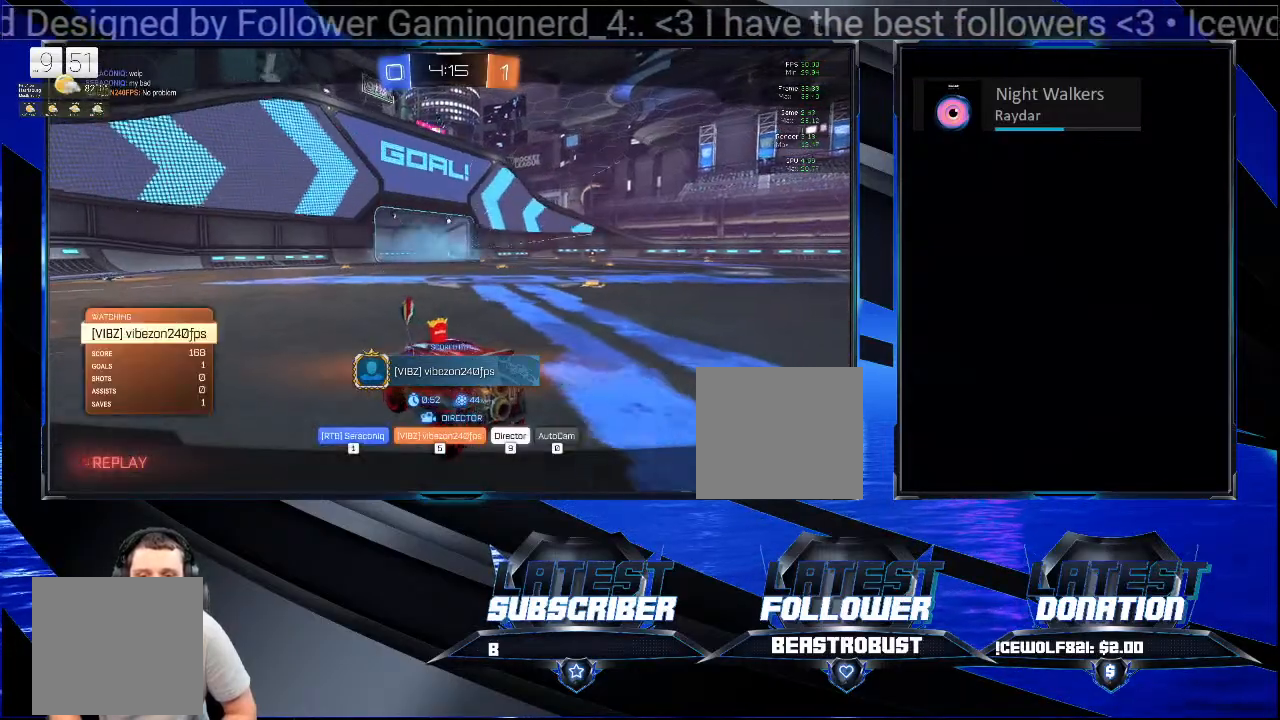
{"buttons": [], "left_stick": "center", "right_stick": "right", "events": [[433, "right_stick", "right"]]}
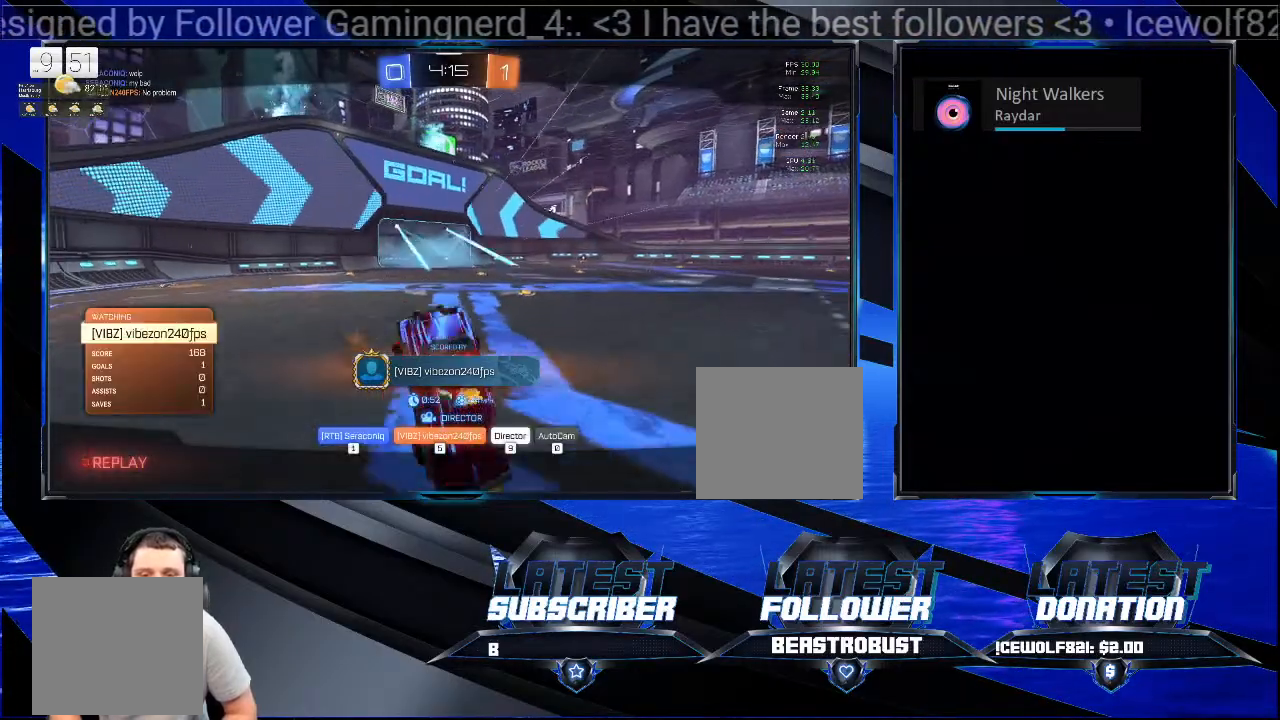
{"buttons": [], "left_stick": "center", "right_stick": "right", "events": []}
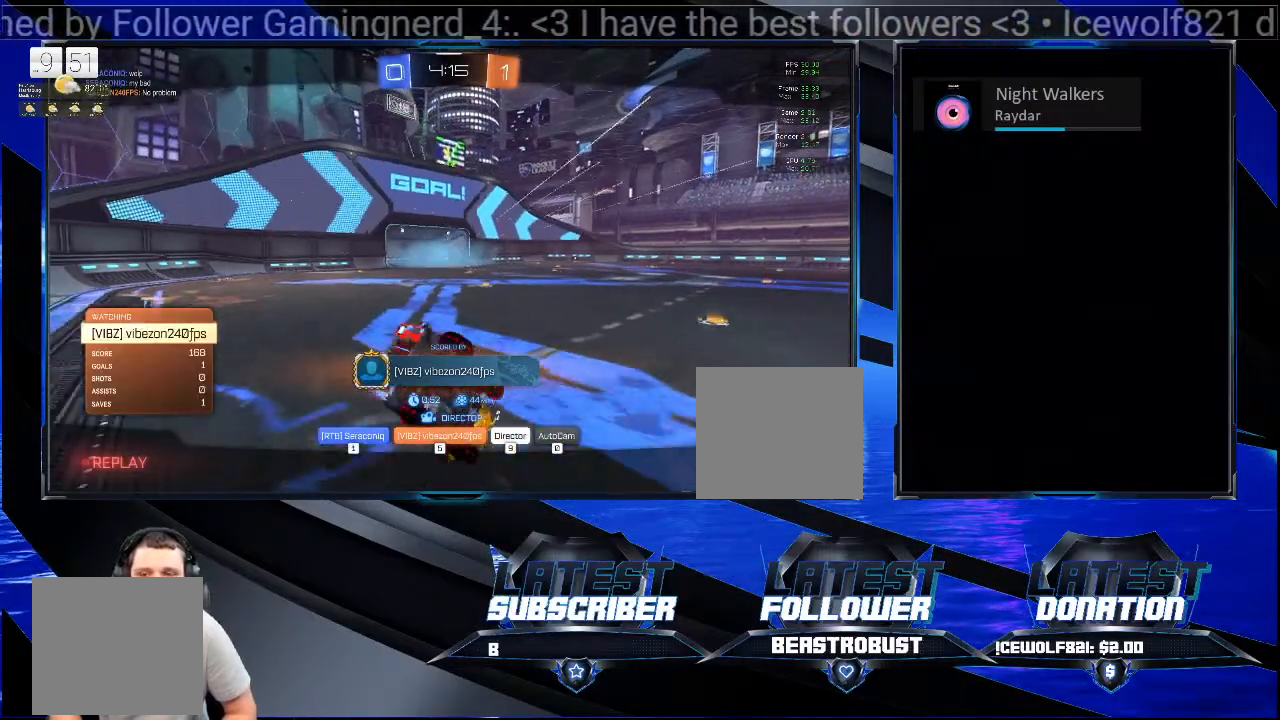
{"buttons": [], "left_stick": "center", "right_stick": "left", "events": [[200, "right_stick", "center"], [333, "right_stick", "left"]]}
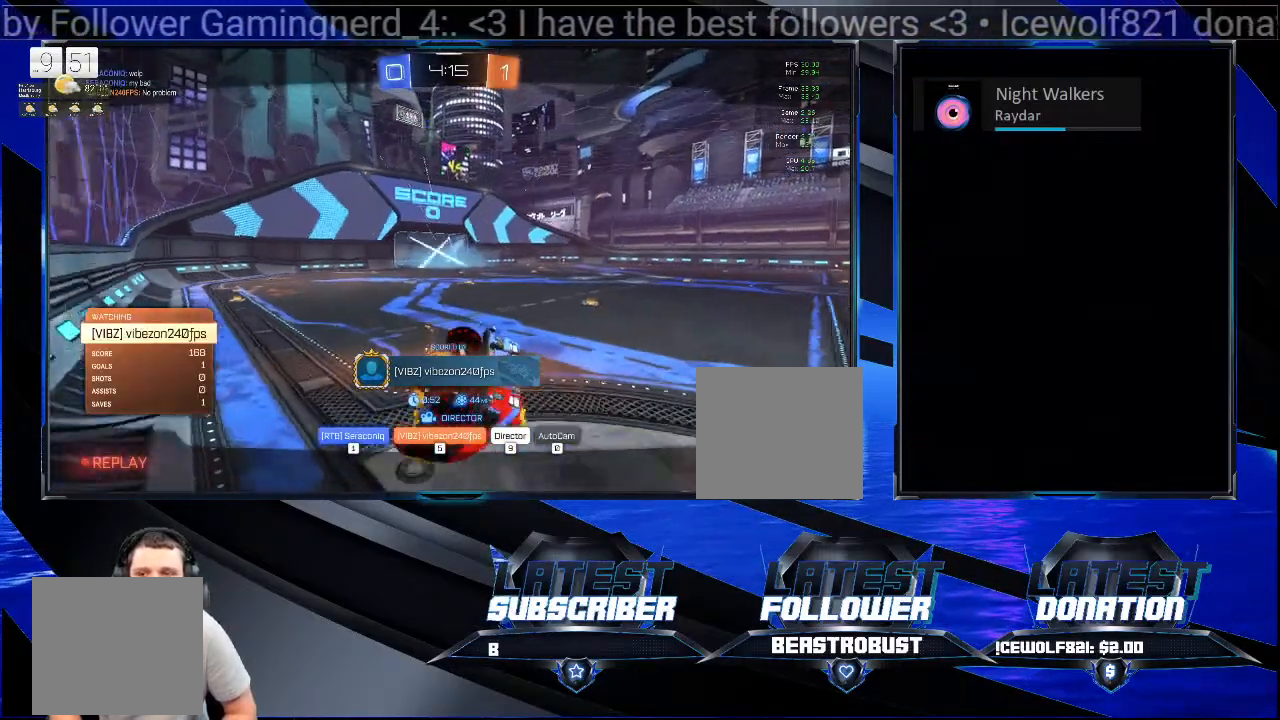
{"buttons": [], "left_stick": "center", "right_stick": "left", "events": []}
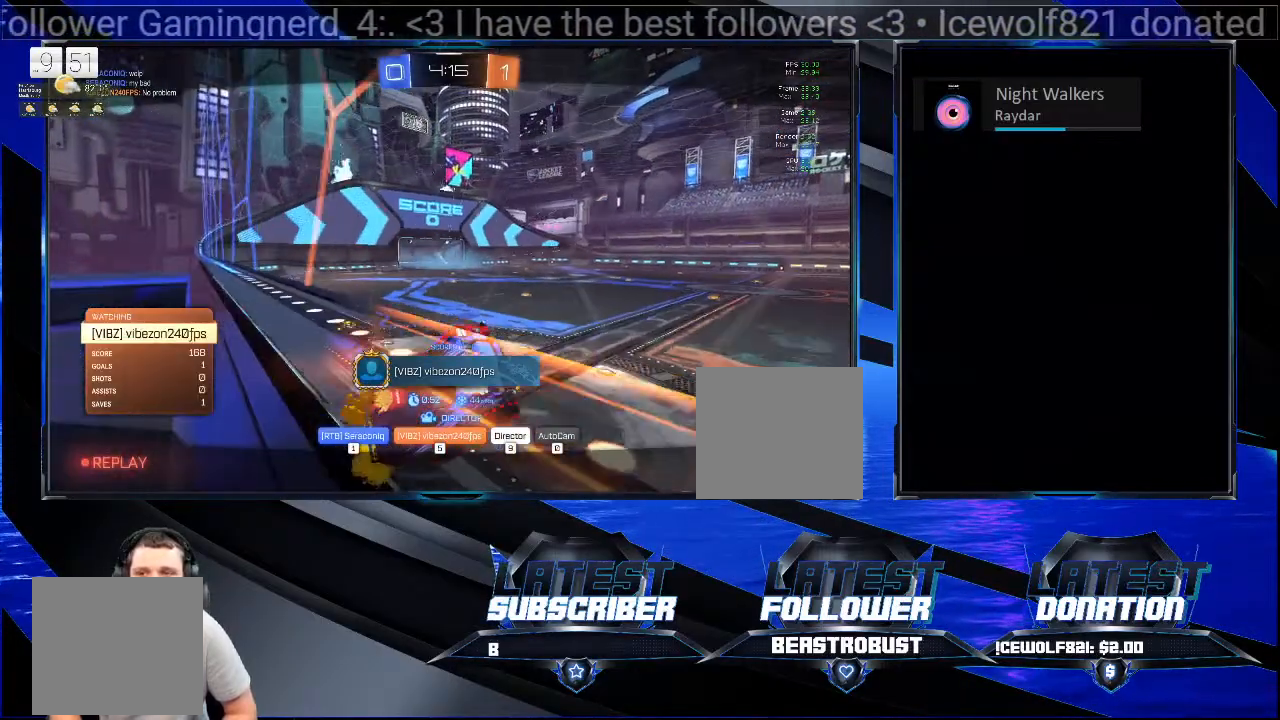
{"buttons": [], "left_stick": "center", "right_stick": "center", "events": [[267, "right_stick", "center"]]}
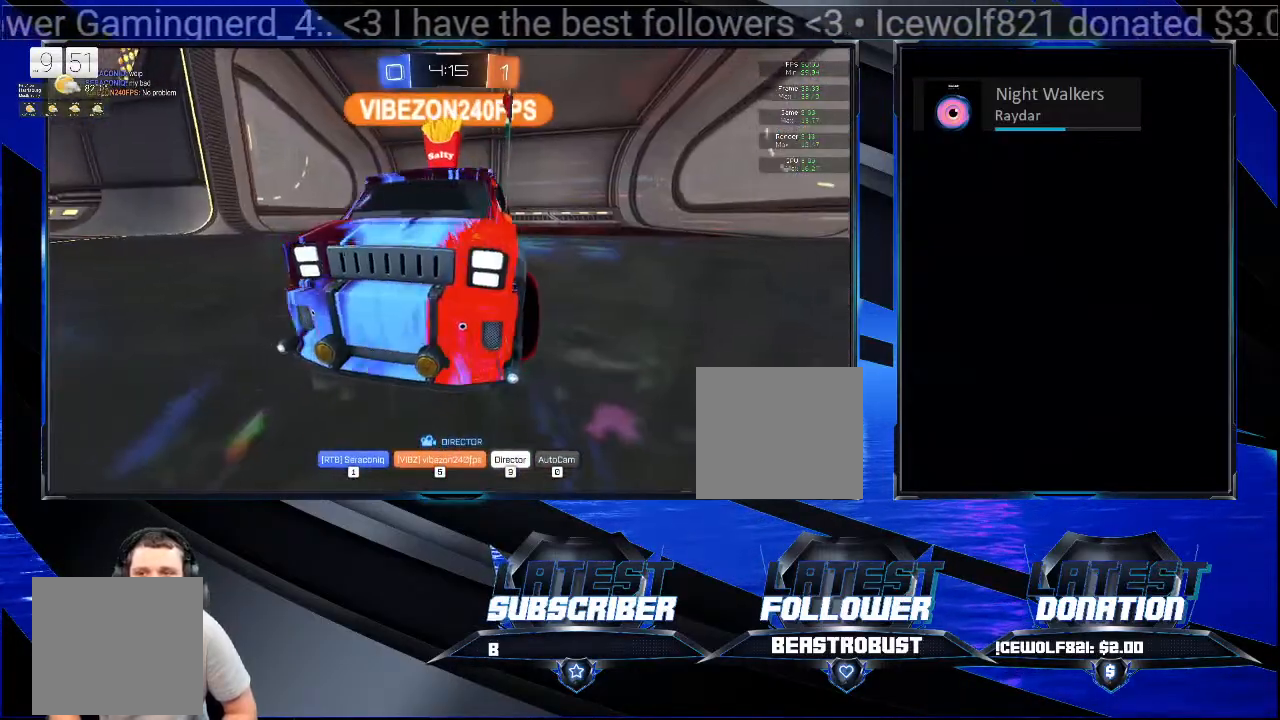
{"buttons": [], "left_stick": "center", "right_stick": "center", "events": []}
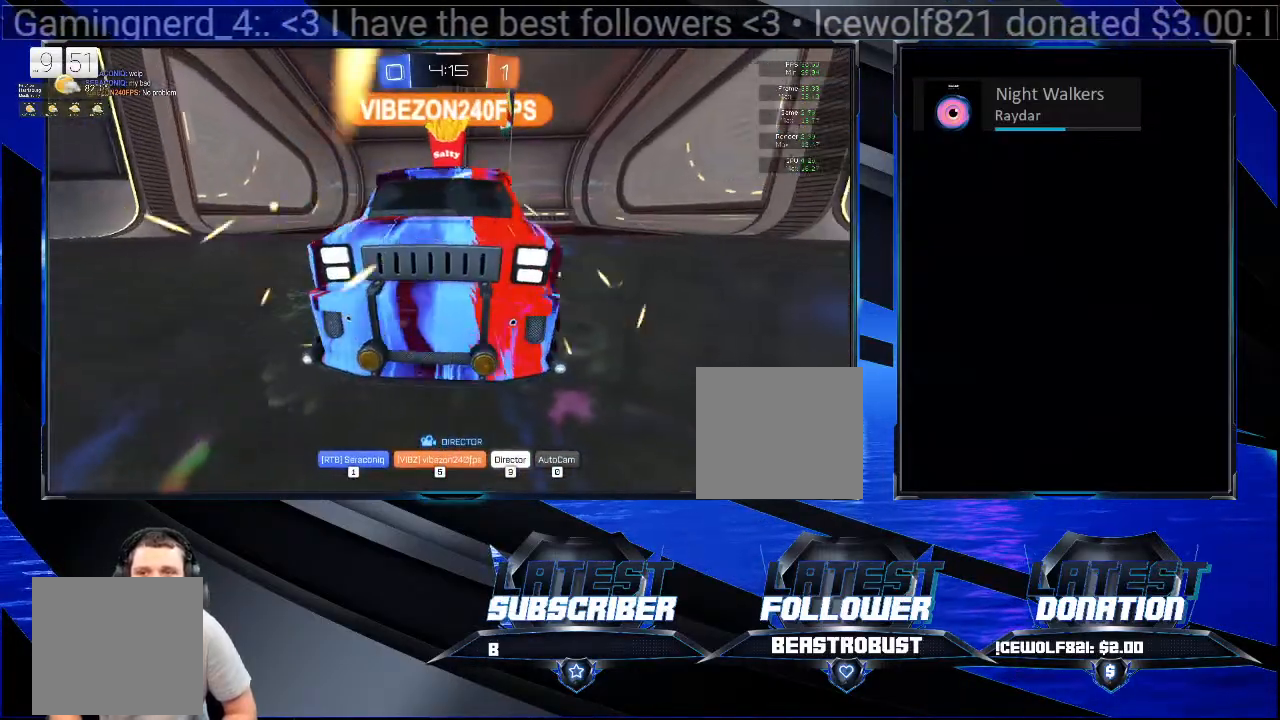
{"buttons": ["L1"], "left_stick": "center", "right_stick": "center", "events": [[100, "L1", "down"]]}
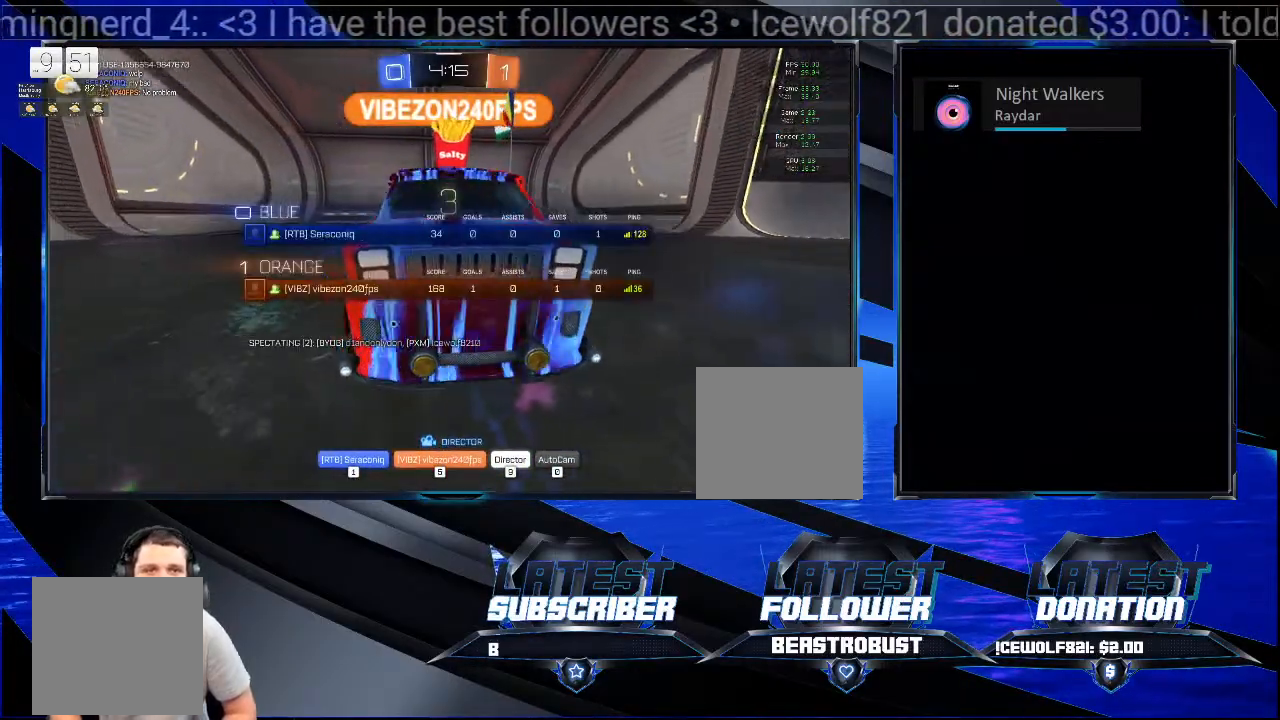
{"buttons": ["L1"], "left_stick": "center", "right_stick": "center", "events": []}
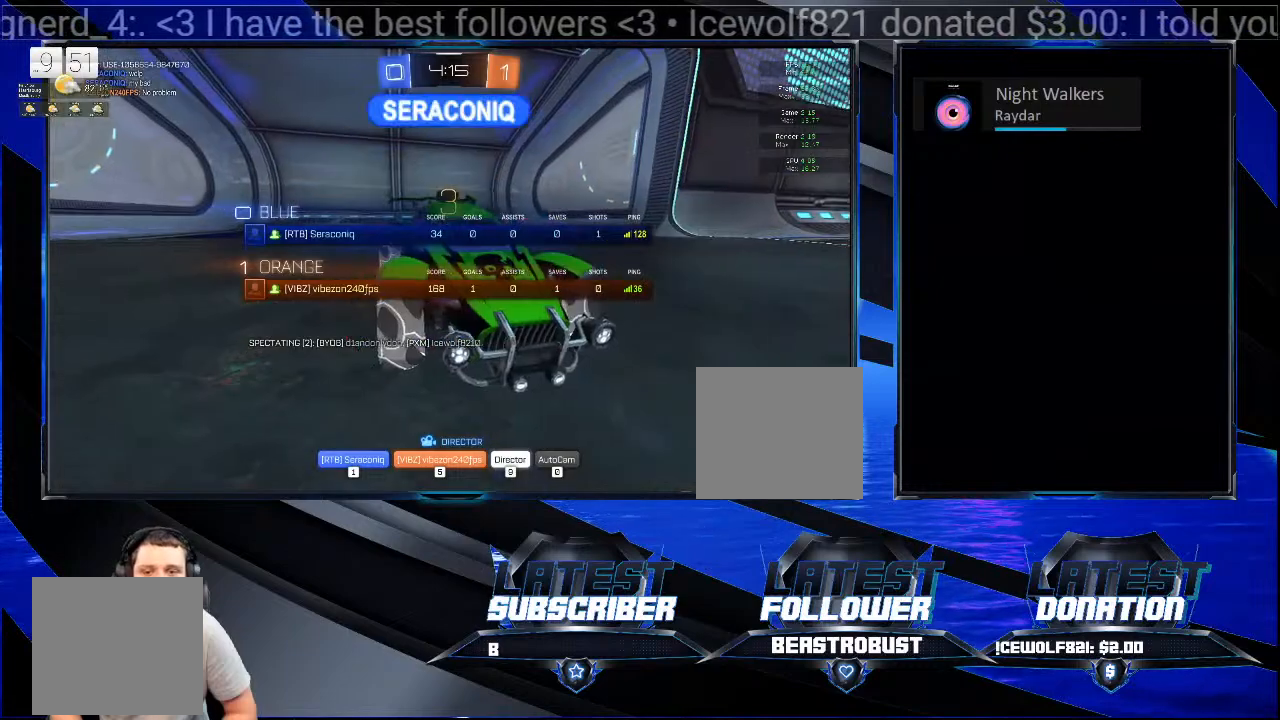
{"buttons": ["L1"], "left_stick": "center", "right_stick": "center", "events": []}
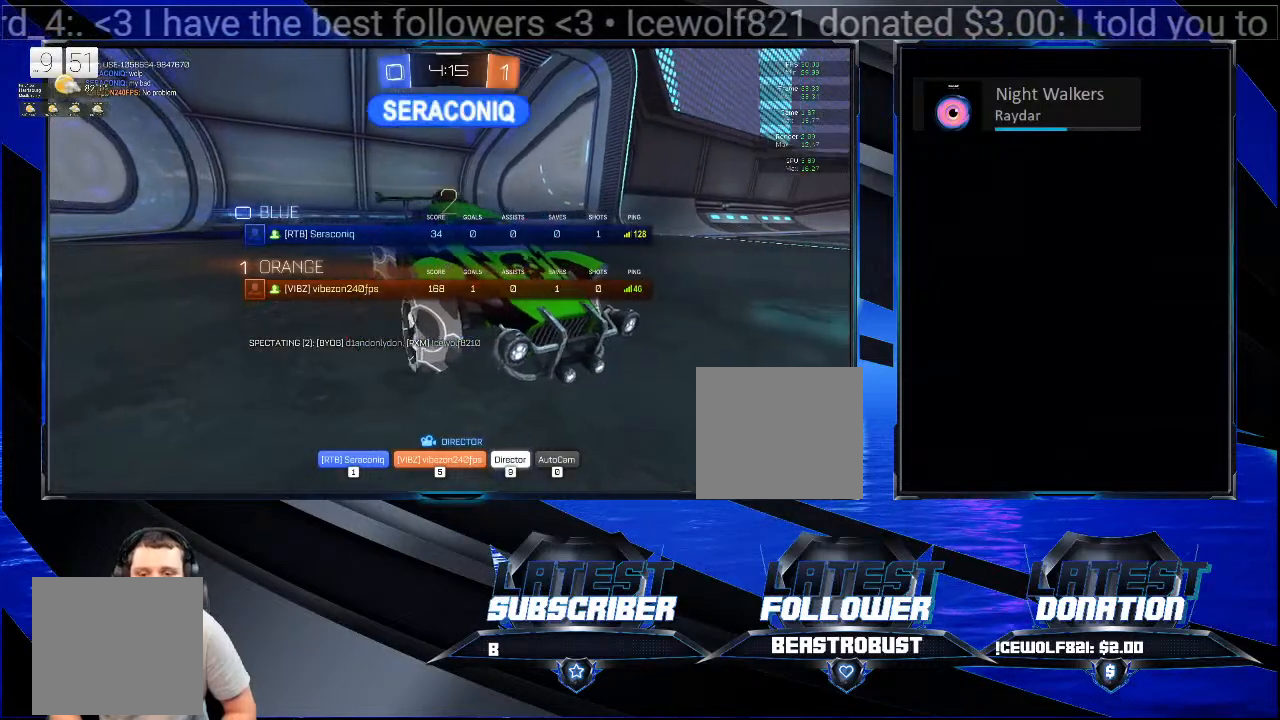
{"buttons": ["L1"], "left_stick": "center", "right_stick": "center", "events": []}
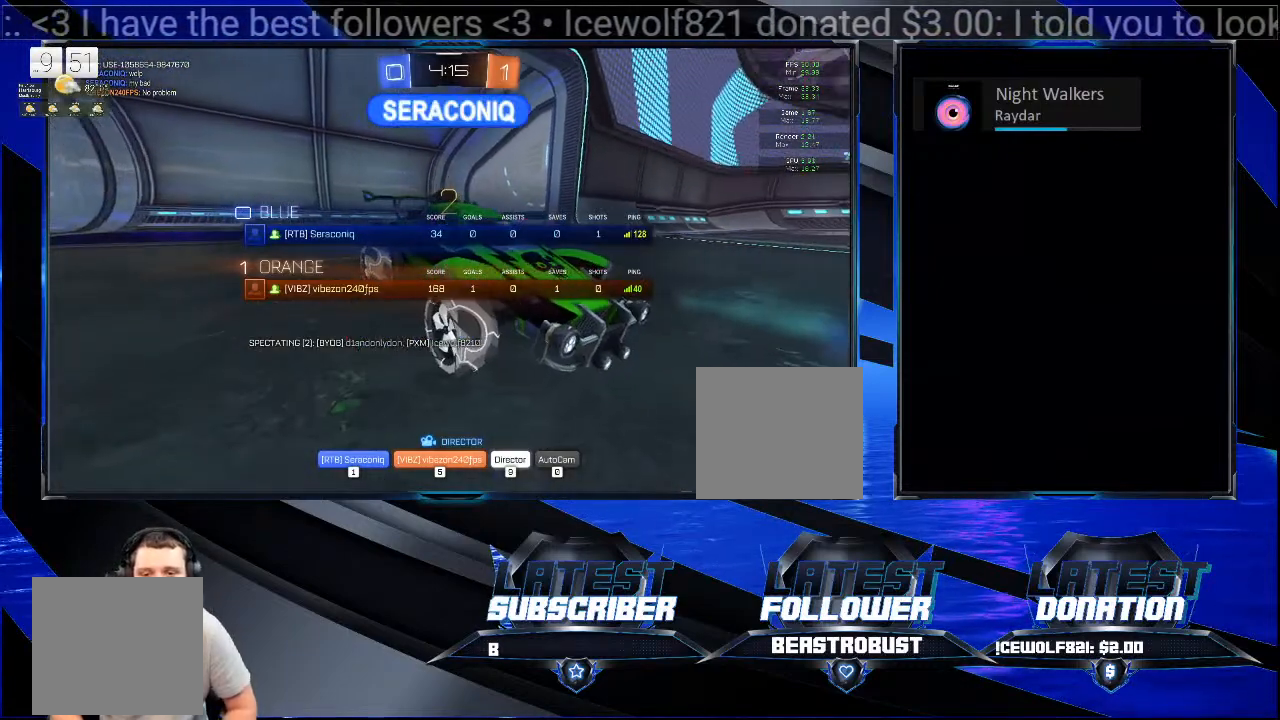
{"buttons": ["L1"], "left_stick": "center", "right_stick": "center", "events": []}
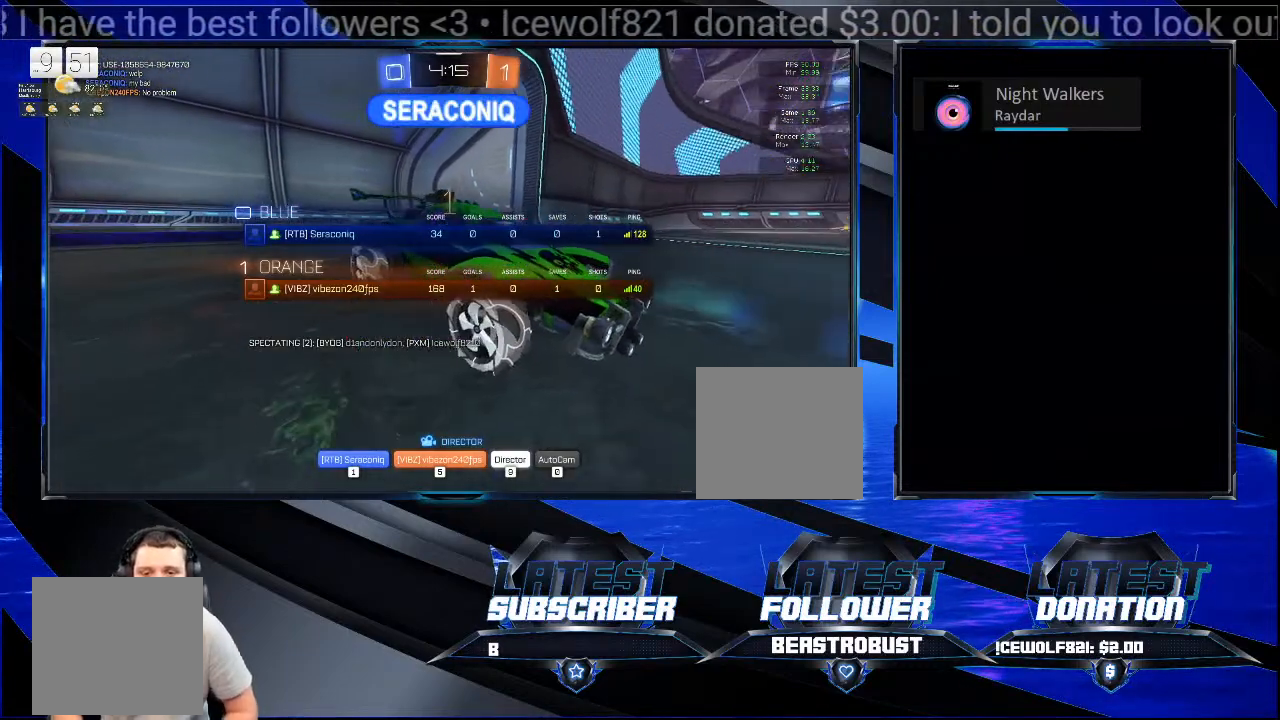
{"buttons": [], "left_stick": "center", "right_stick": "center", "events": [[333, "L1", "up"]]}
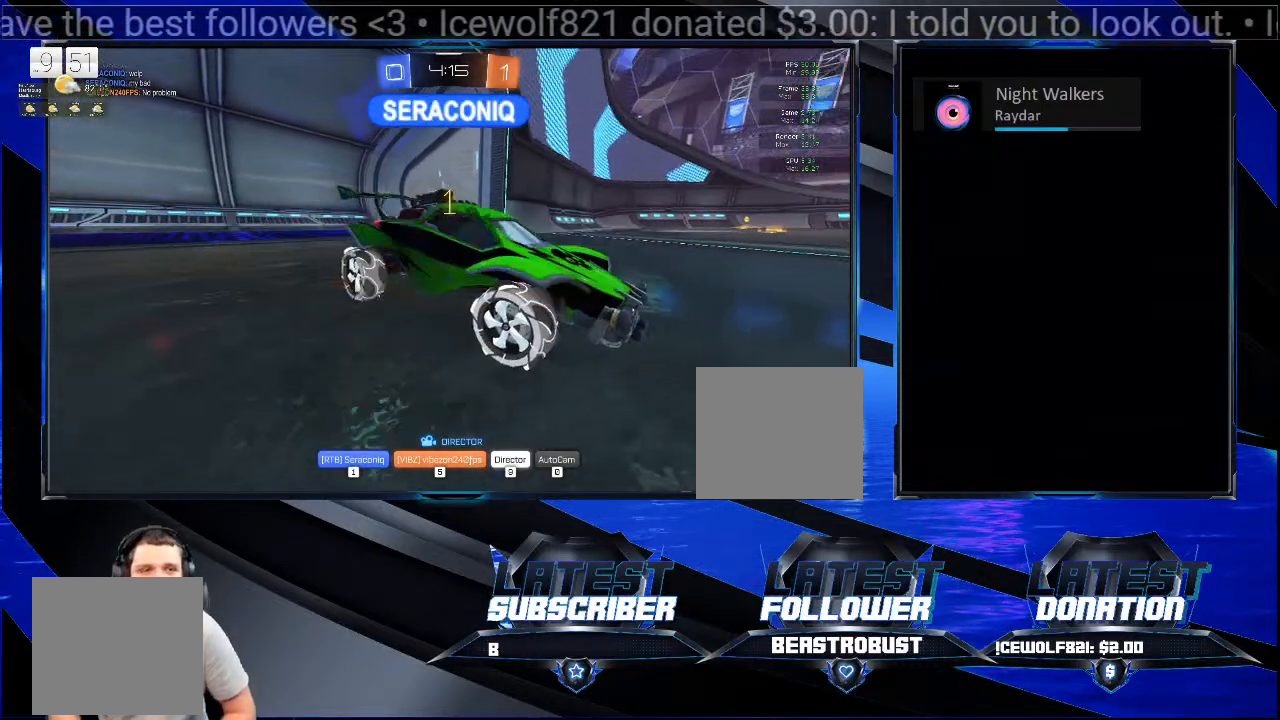
{"buttons": ["L1"], "left_stick": "center", "right_stick": "center", "events": [[67, "L1", "down"]]}
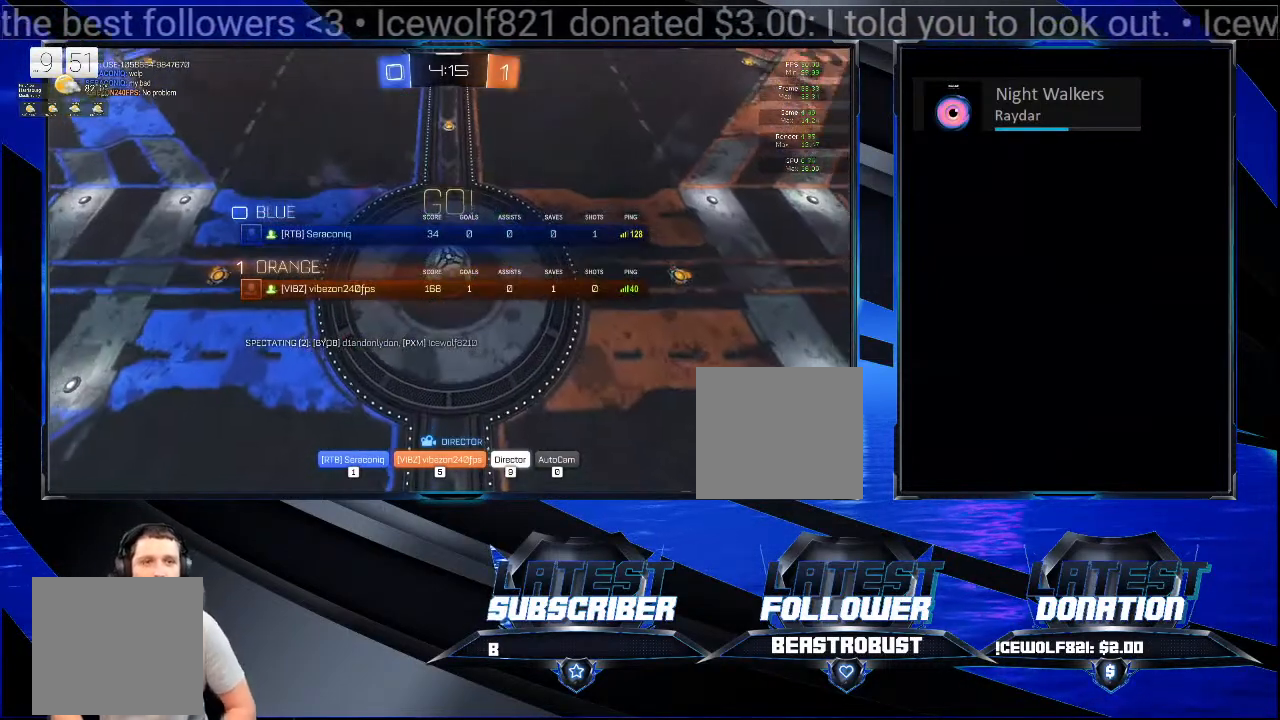
{"buttons": ["L1"], "left_stick": "center", "right_stick": "center", "events": []}
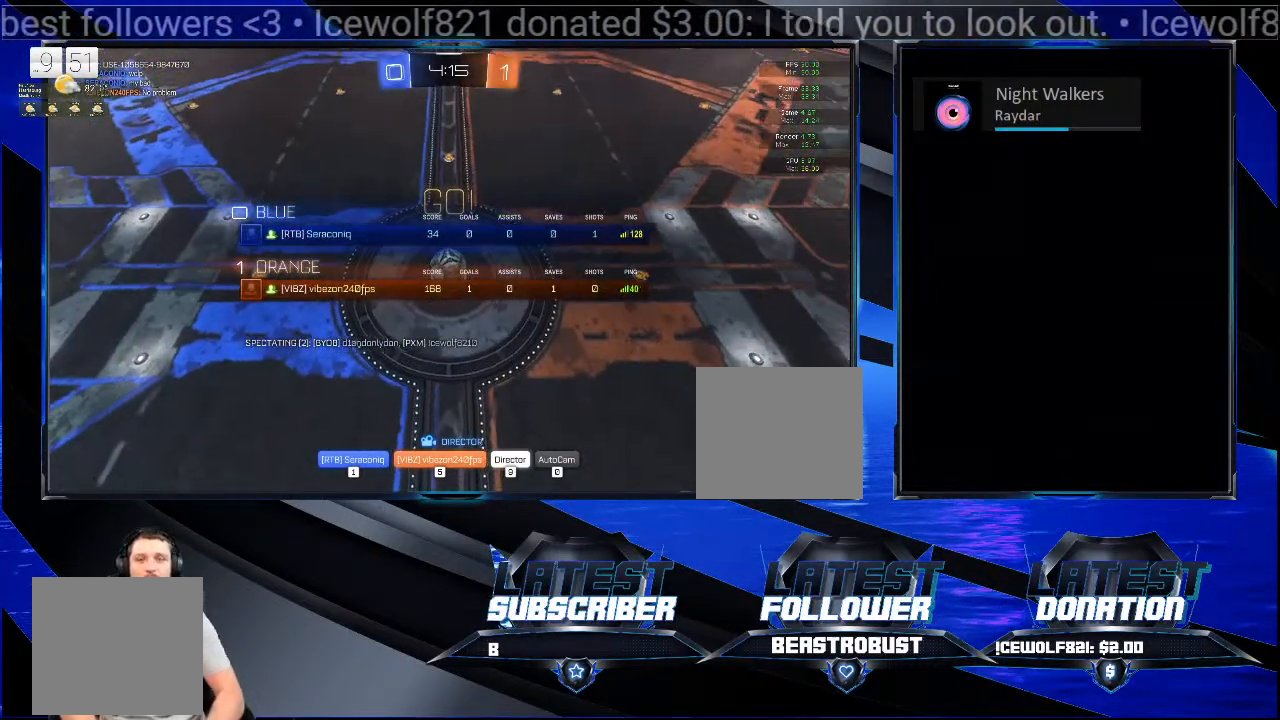
{"buttons": ["L1"], "left_stick": "center", "right_stick": "center", "events": []}
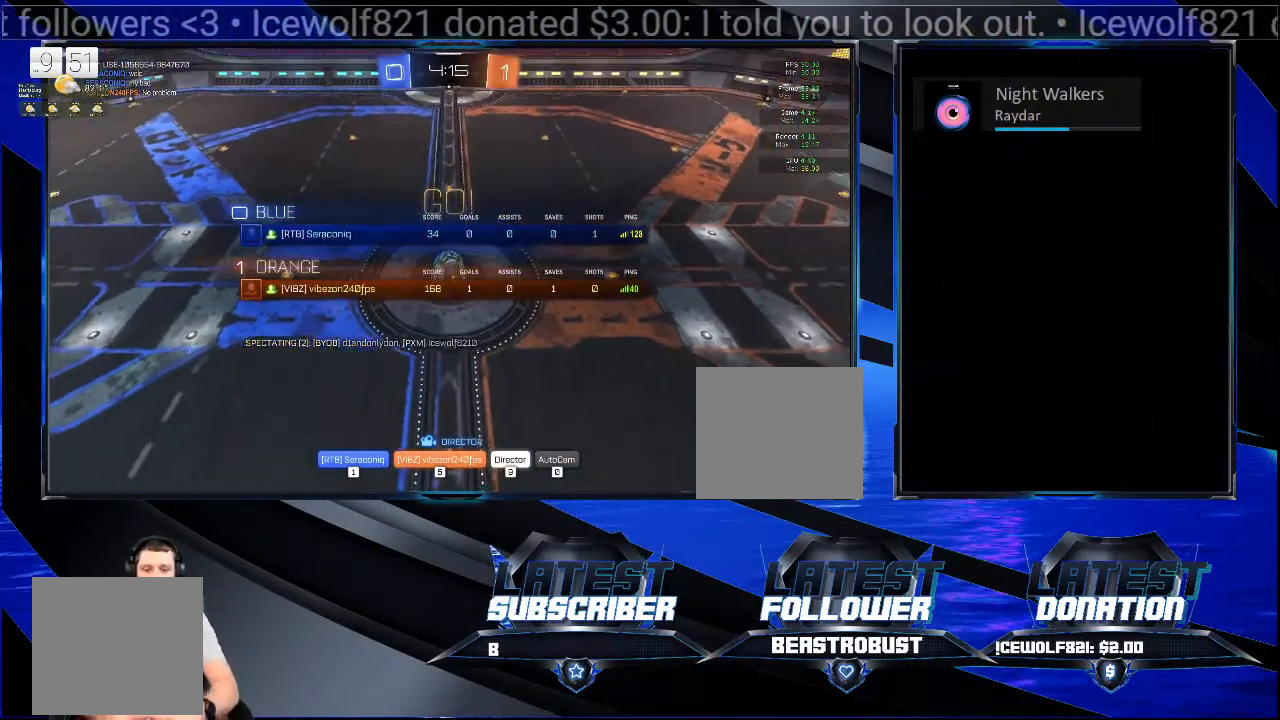
{"buttons": [], "left_stick": "center", "right_stick": "center", "events": [[367, "L1", "up"]]}
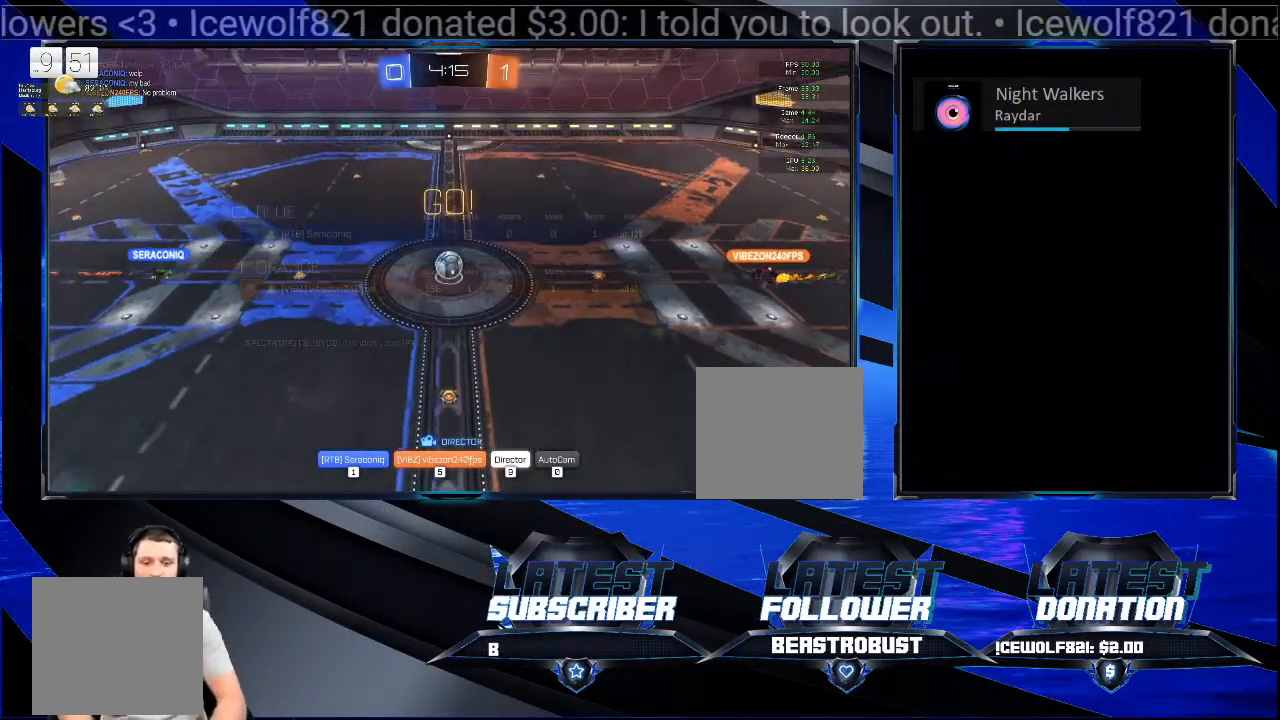
{"buttons": ["L1"], "left_stick": "center", "right_stick": "center", "events": [[500, "L1", "down"]]}
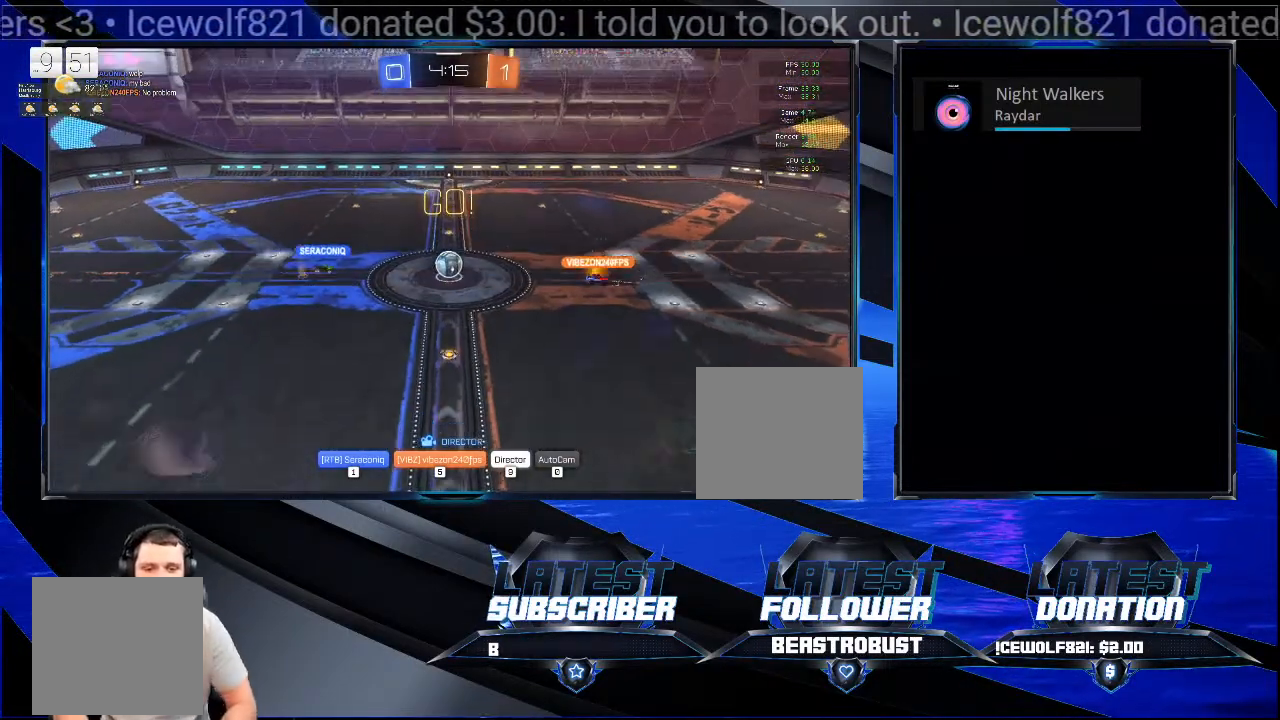
{"buttons": ["L1"], "left_stick": "center", "right_stick": "center", "events": []}